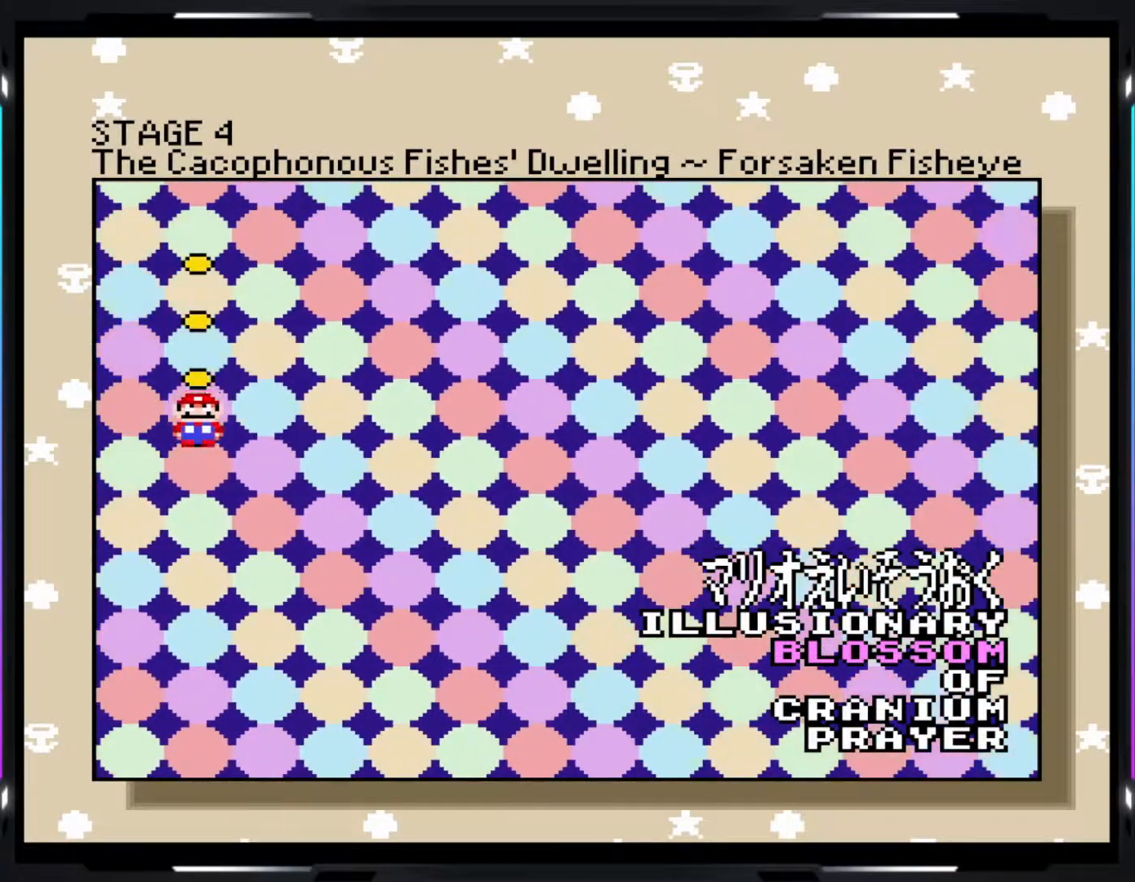
Gameplay with a controller (arcade stick); each line is a JSON object with the inputs held at the frame after it. "events" lists button and stick changes between this image and that frame as [ms after this image, input, new state], when the widget could be followed in between. Not read: DPAD_DOWN DPAD_LEFT DPAD_RIGHT L3 R3.
{"buttons": ["A"], "events": [[383, "A", "down"]]}
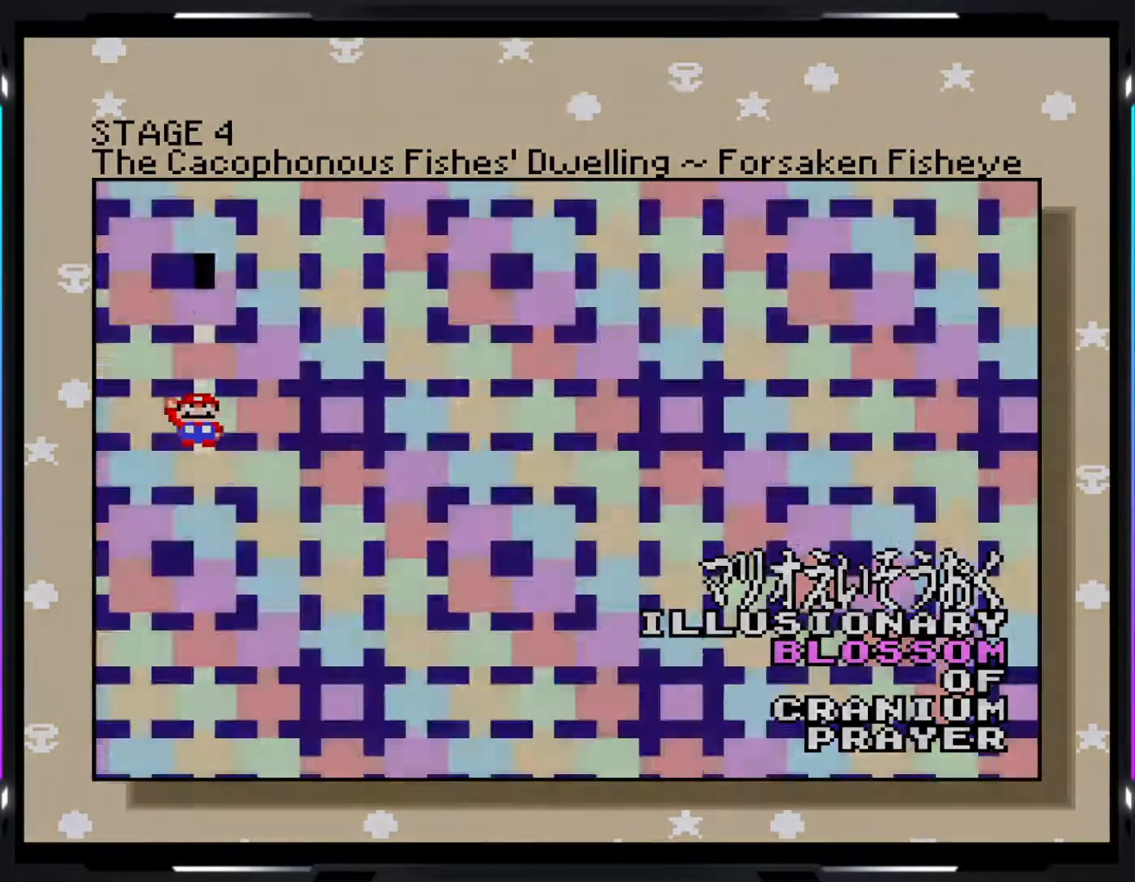
{"buttons": [], "events": [[100, "A", "up"]]}
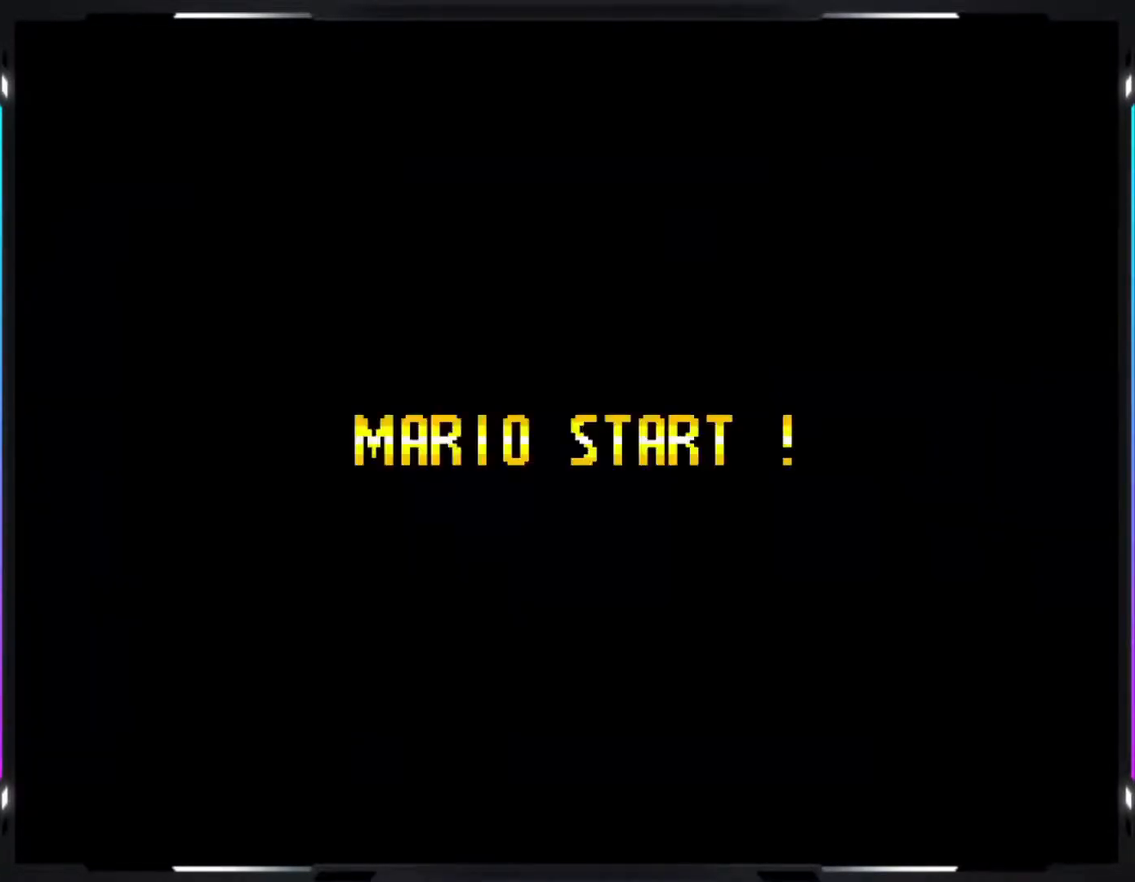
{"buttons": [], "events": []}
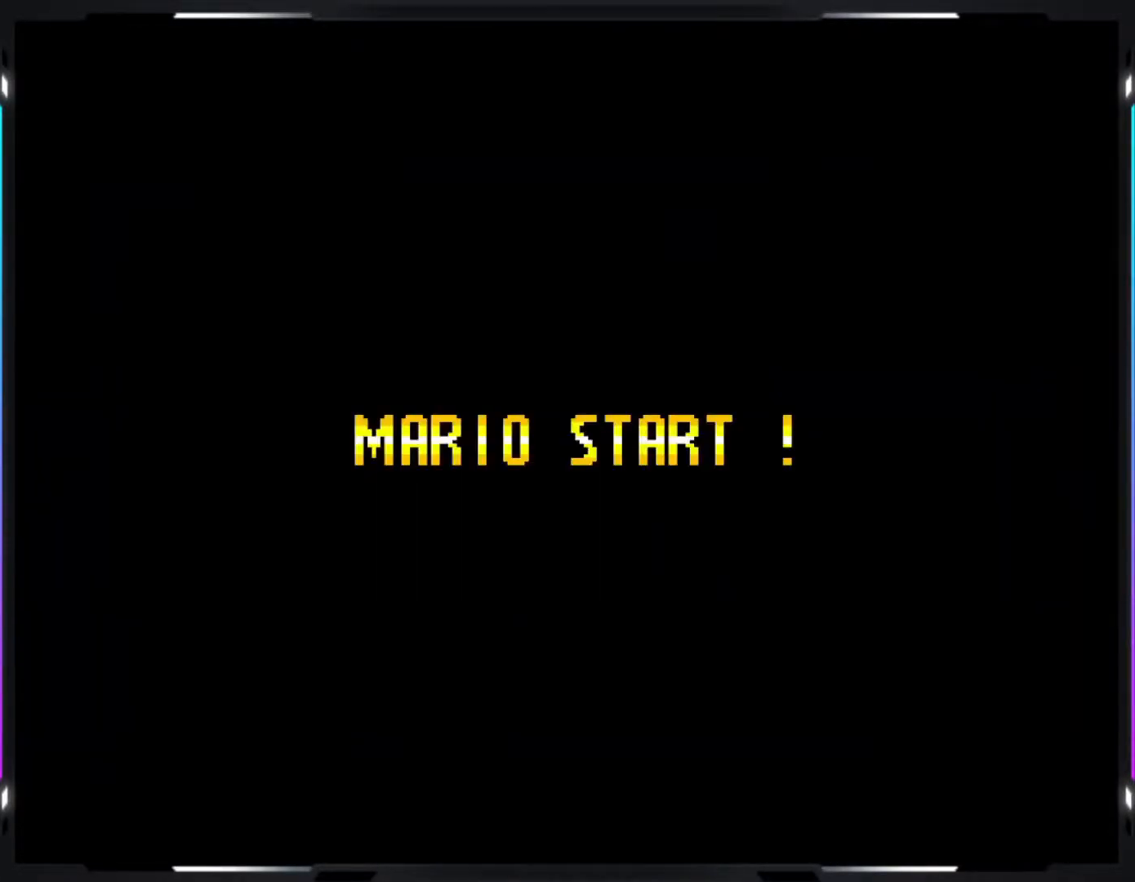
{"buttons": [], "events": []}
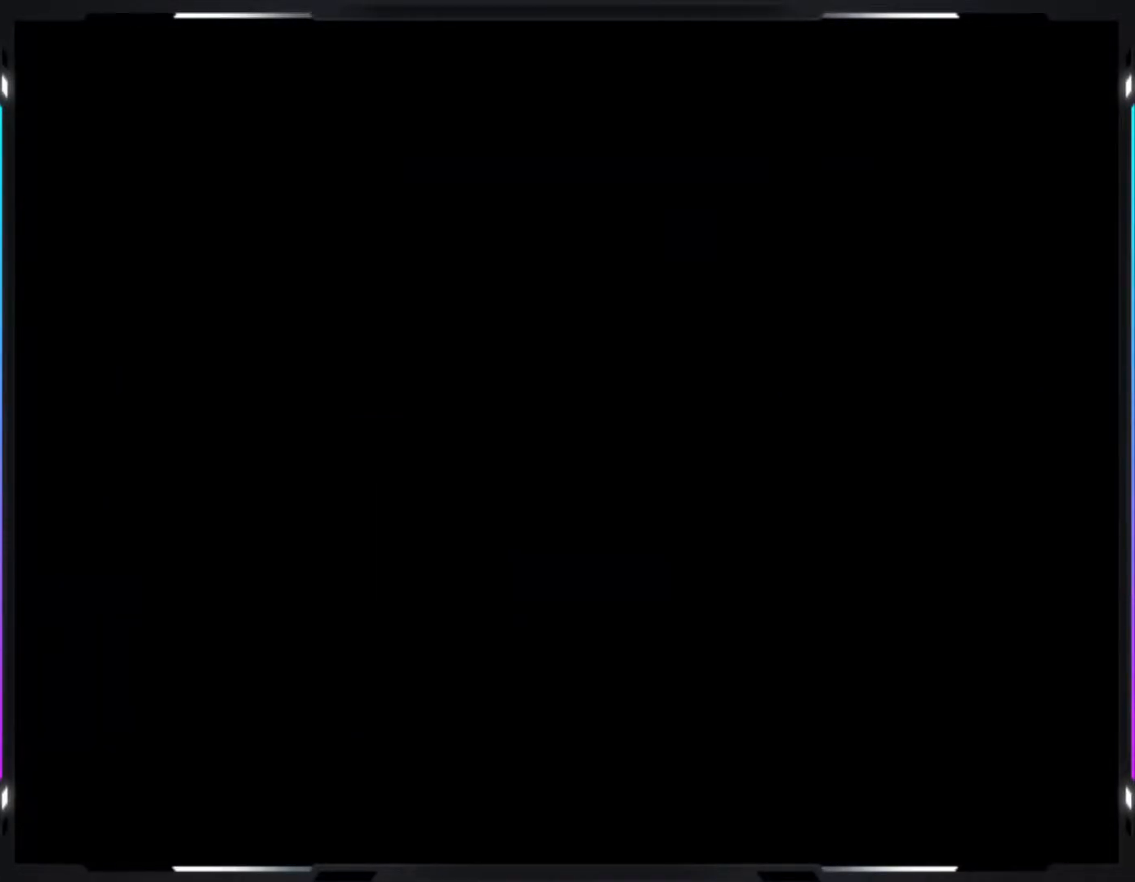
{"buttons": [], "events": []}
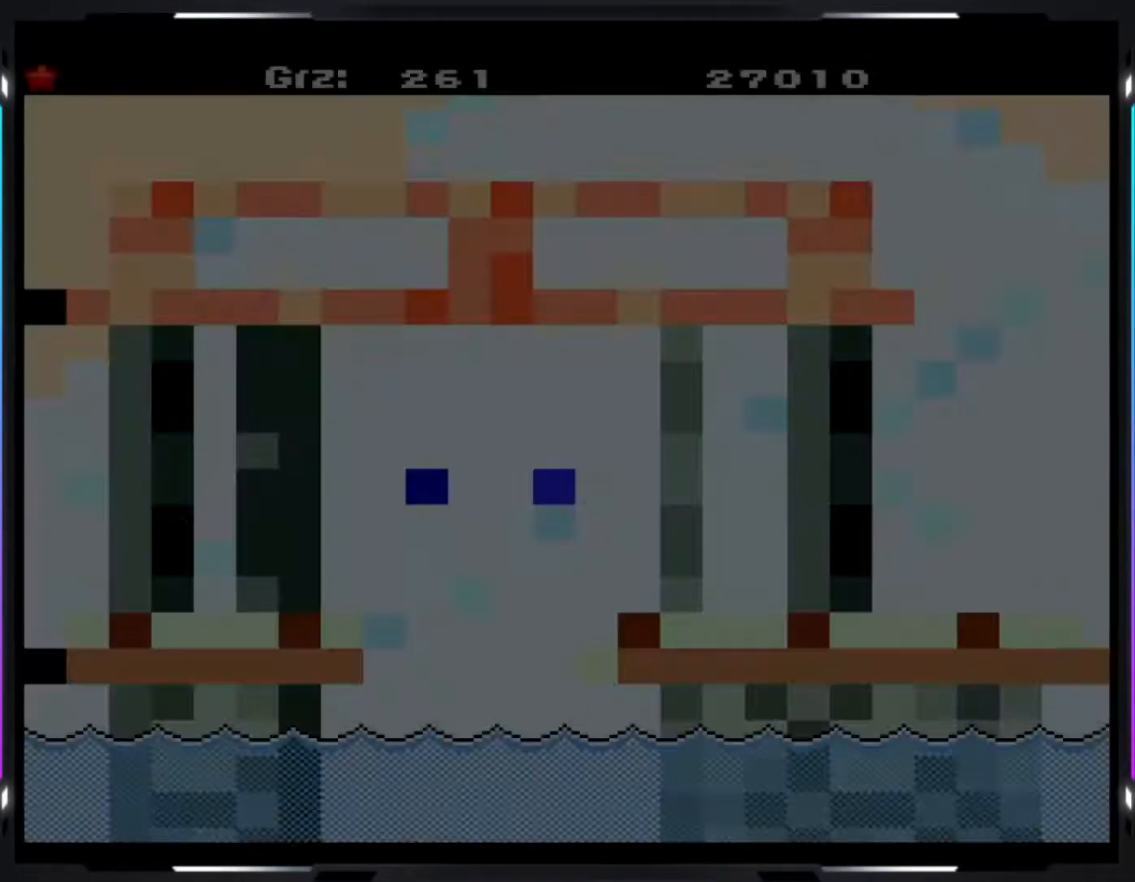
{"buttons": [], "events": []}
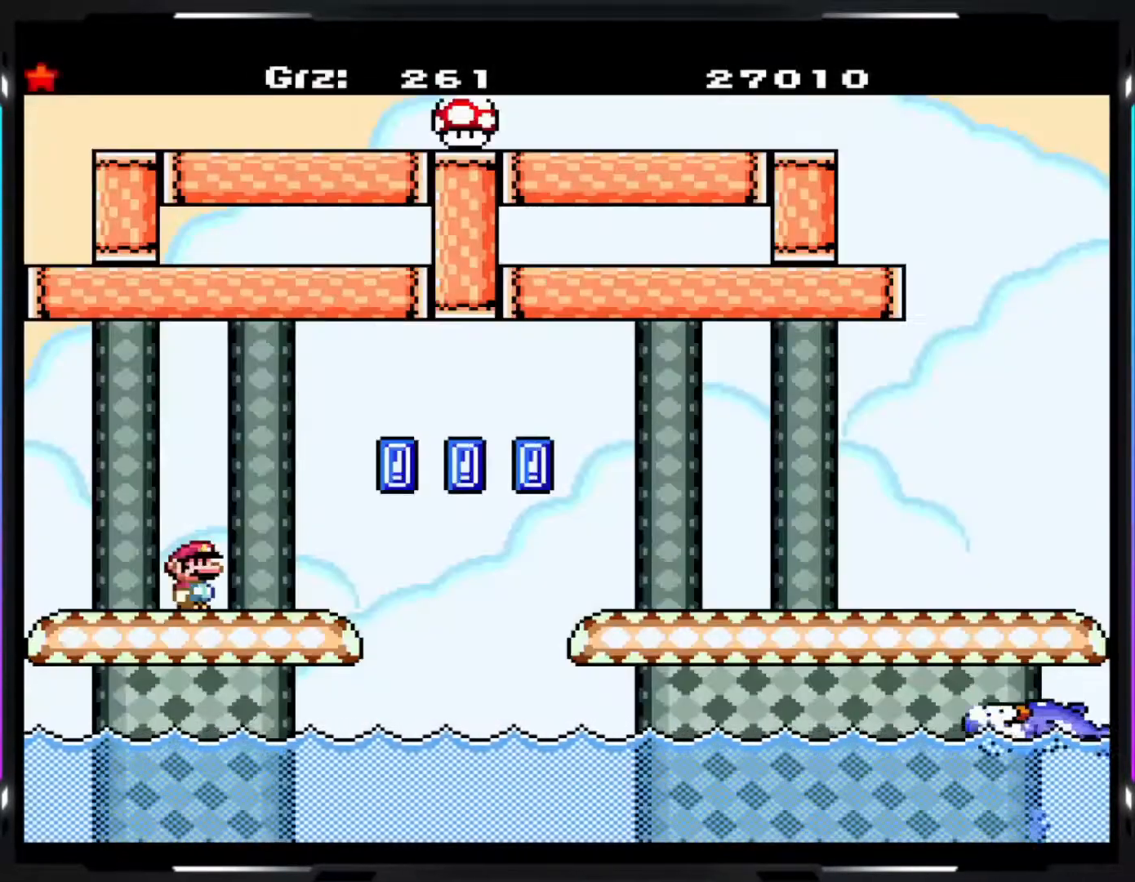
{"buttons": ["Y"], "events": [[67, "Y", "down"]]}
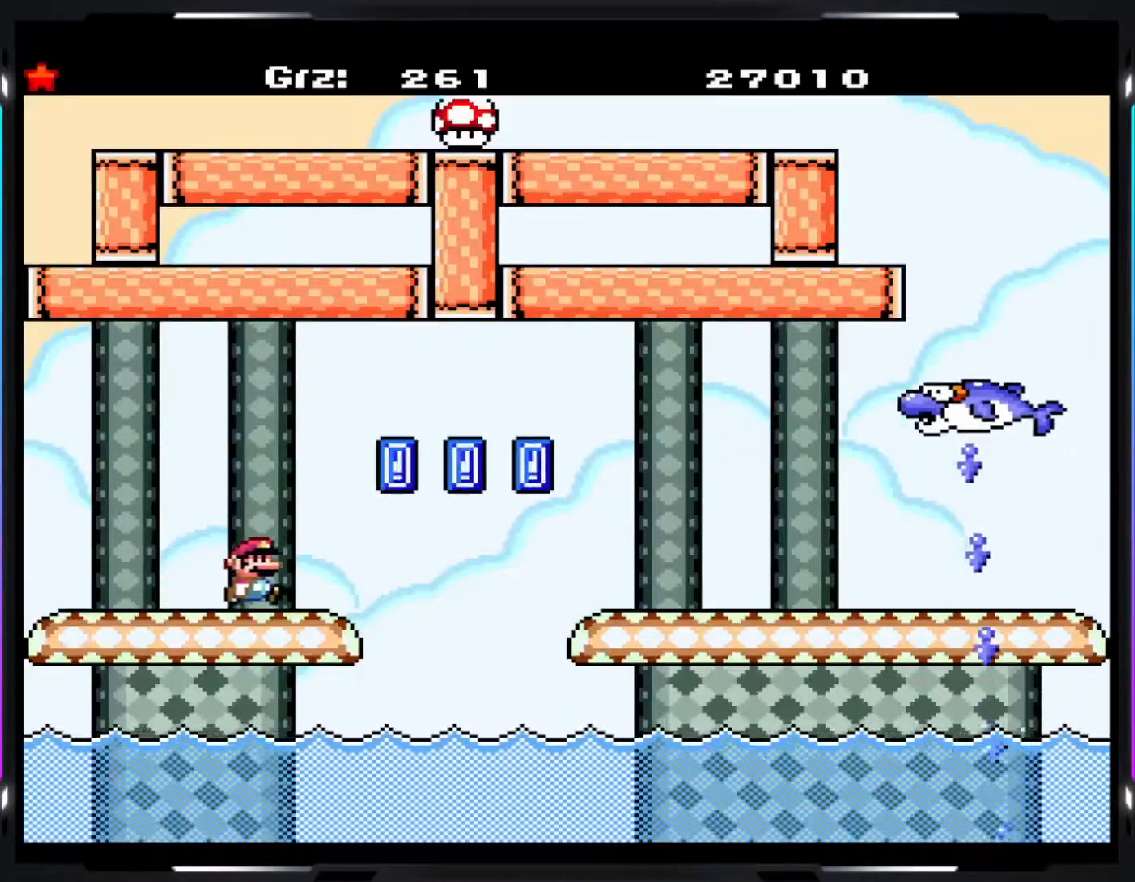
{"buttons": ["Y"], "events": []}
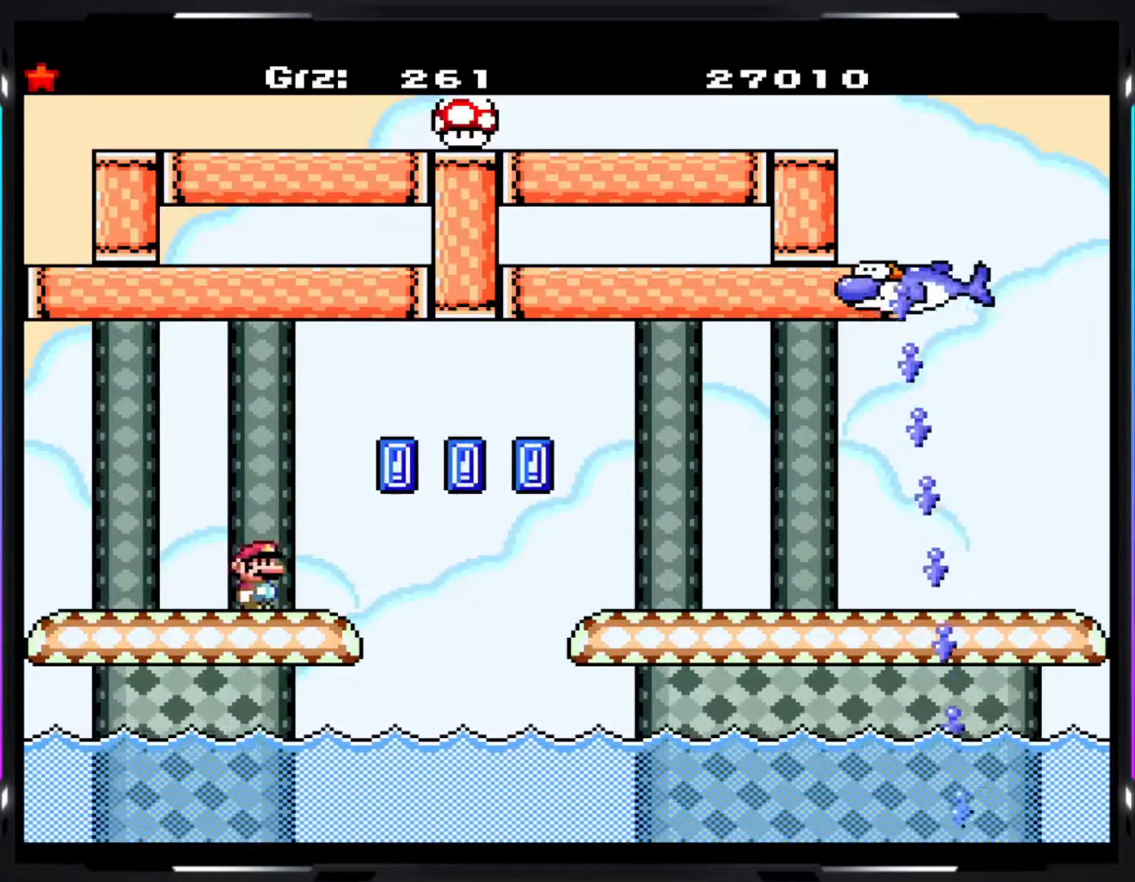
{"buttons": ["A", "Y"], "events": [[67, "A", "down"], [167, "A", "up"], [233, "A", "down"]]}
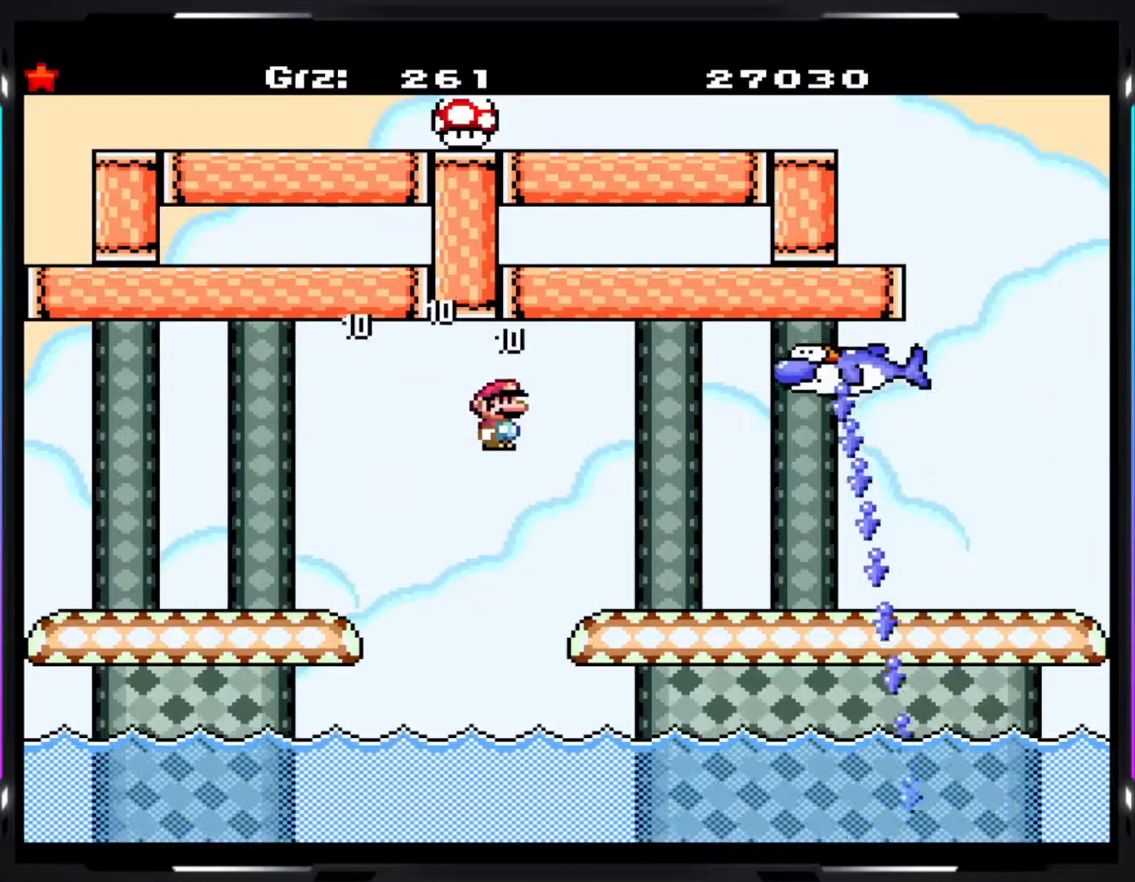
{"buttons": ["Y"], "events": [[150, "A", "up"], [350, "A", "down"], [483, "A", "up"]]}
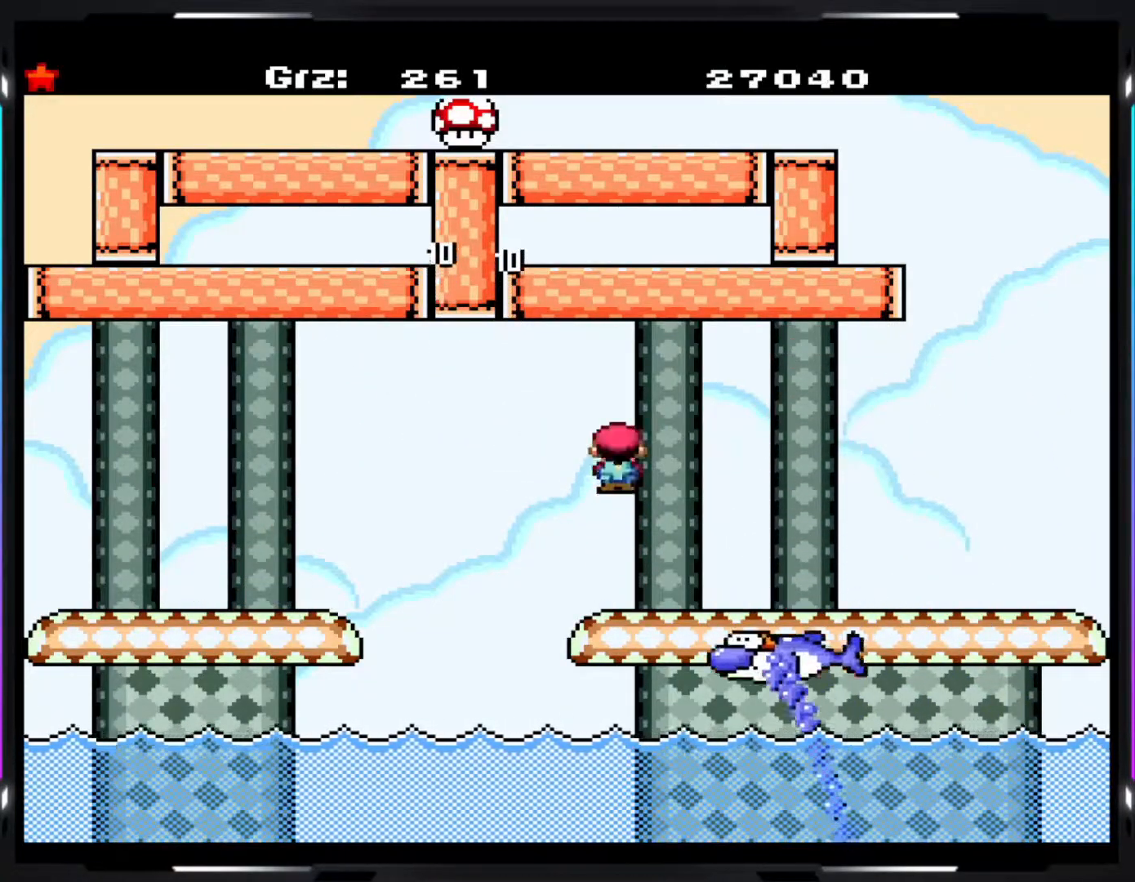
{"buttons": ["A", "Y"], "events": [[50, "A", "down"]]}
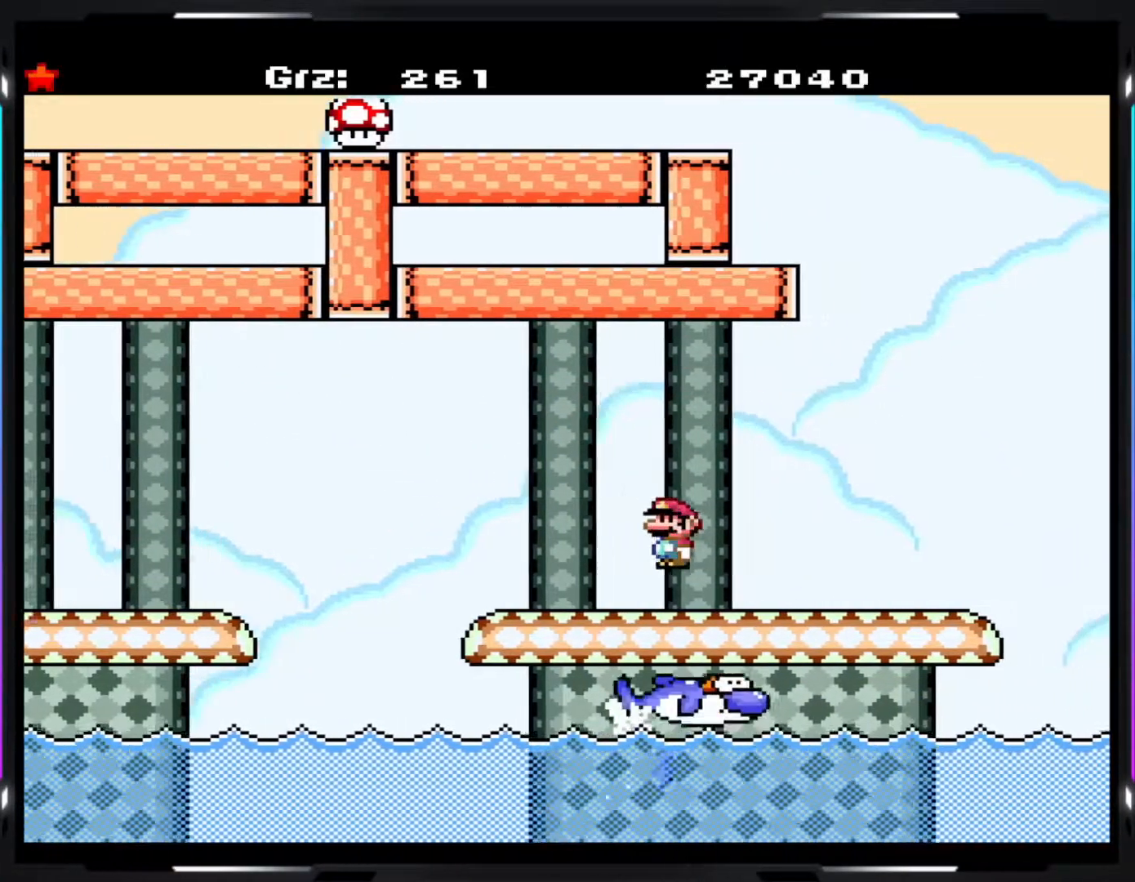
{"buttons": ["Y"], "events": [[133, "A", "up"]]}
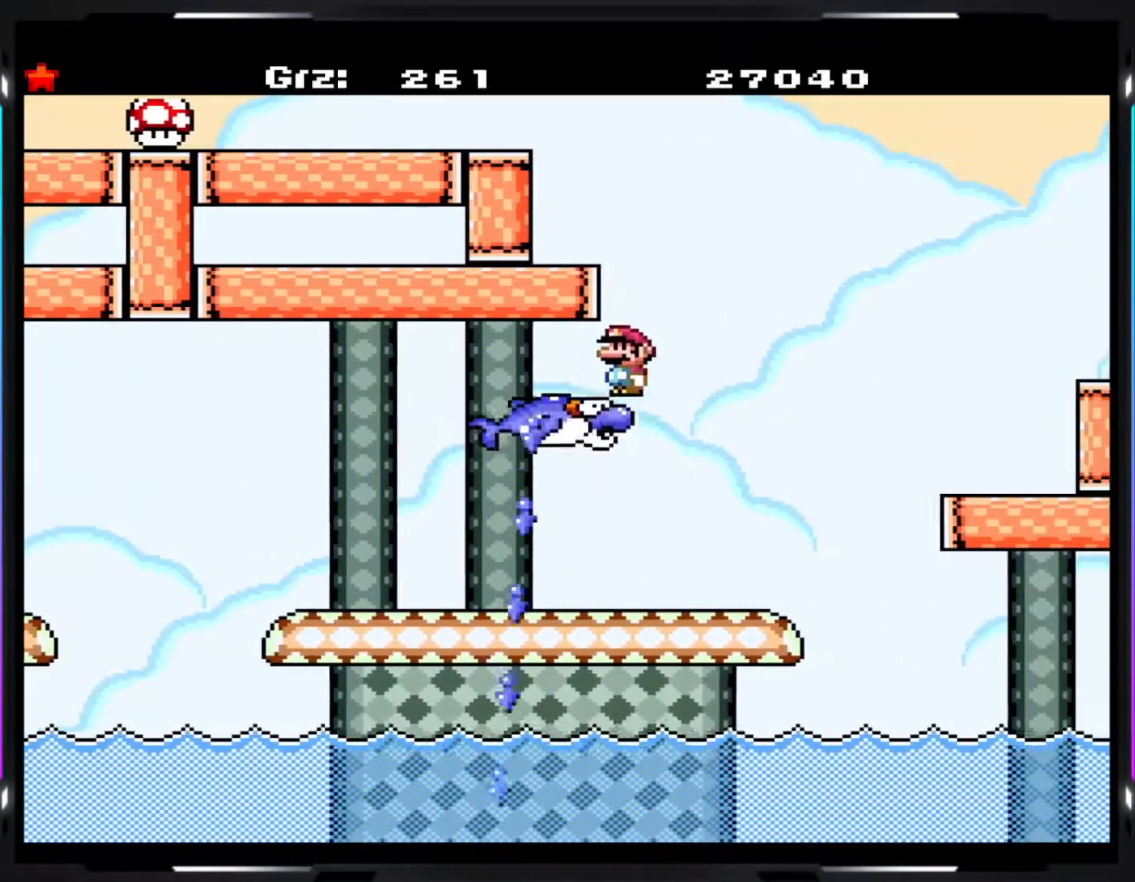
{"buttons": ["Y"], "events": [[300, "B", "down"], [367, "B", "up"]]}
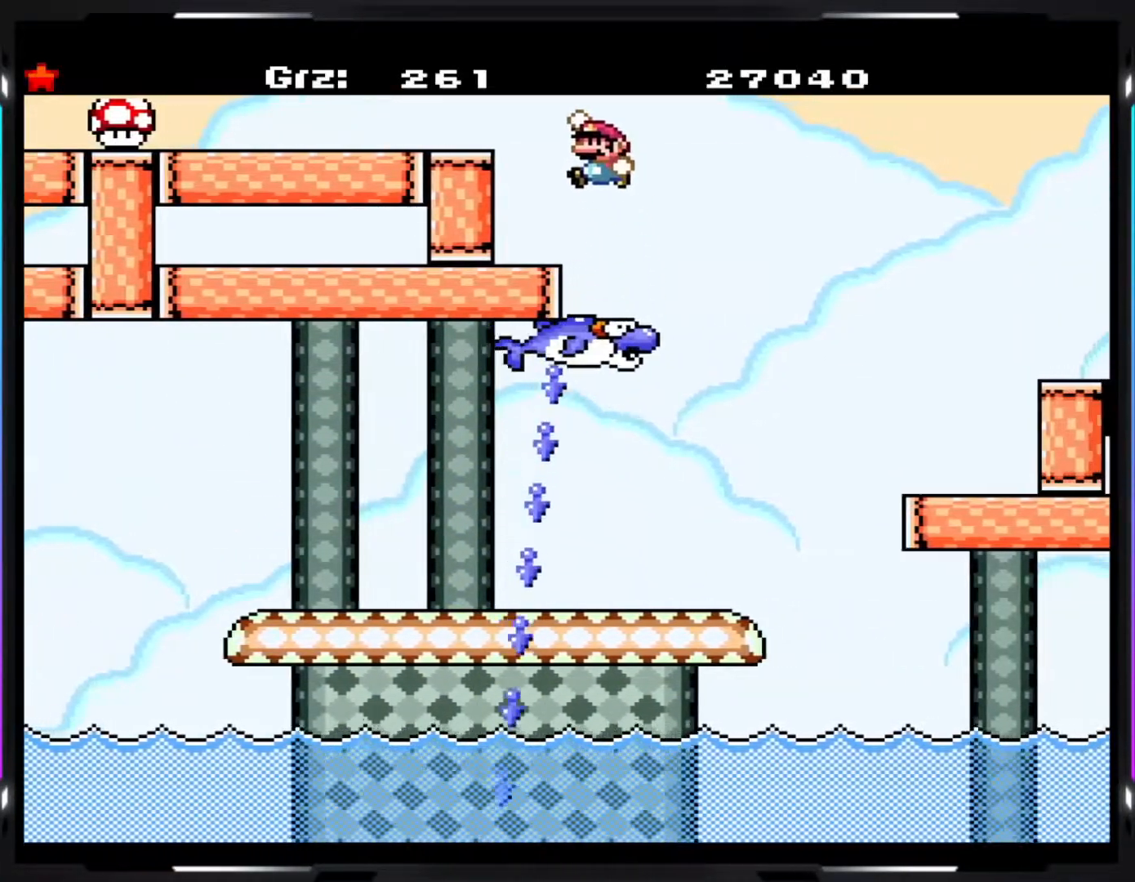
{"buttons": ["B", "Y"], "events": [[250, "B", "down"]]}
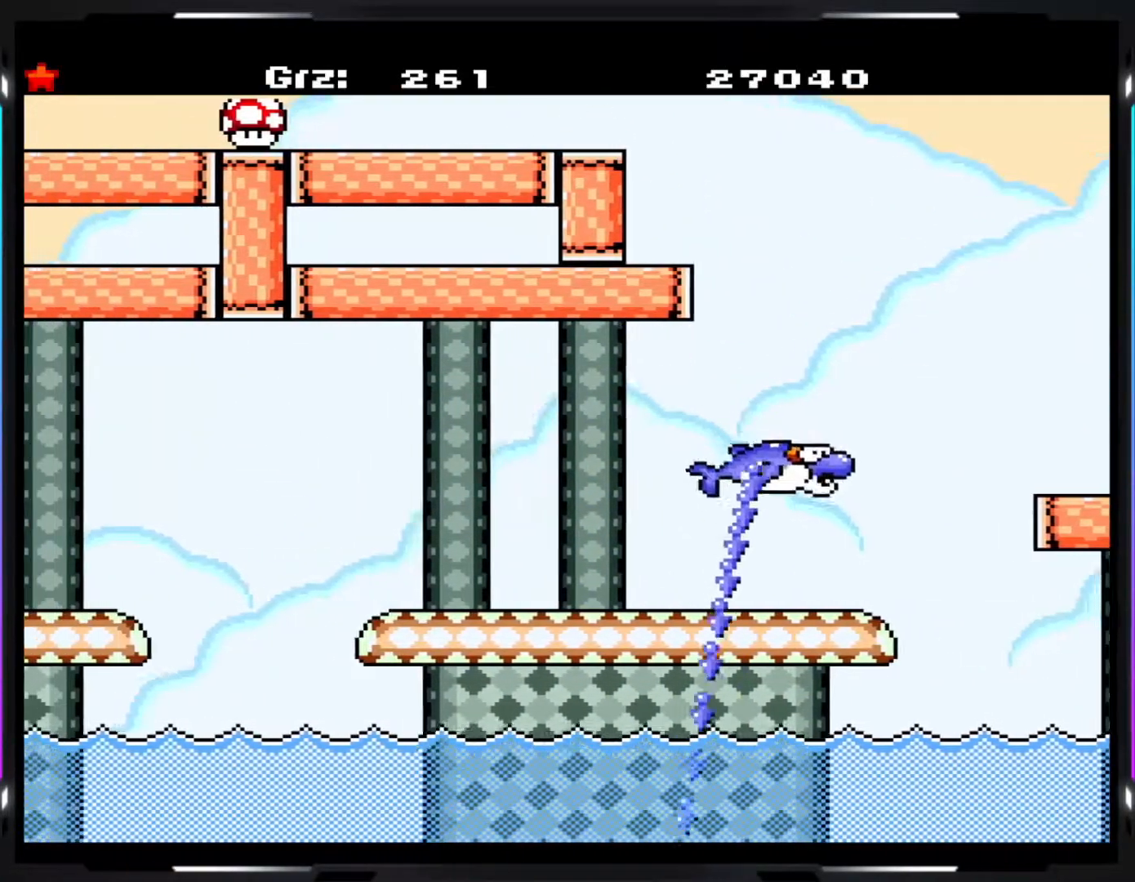
{"buttons": ["Y"], "events": [[167, "B", "up"]]}
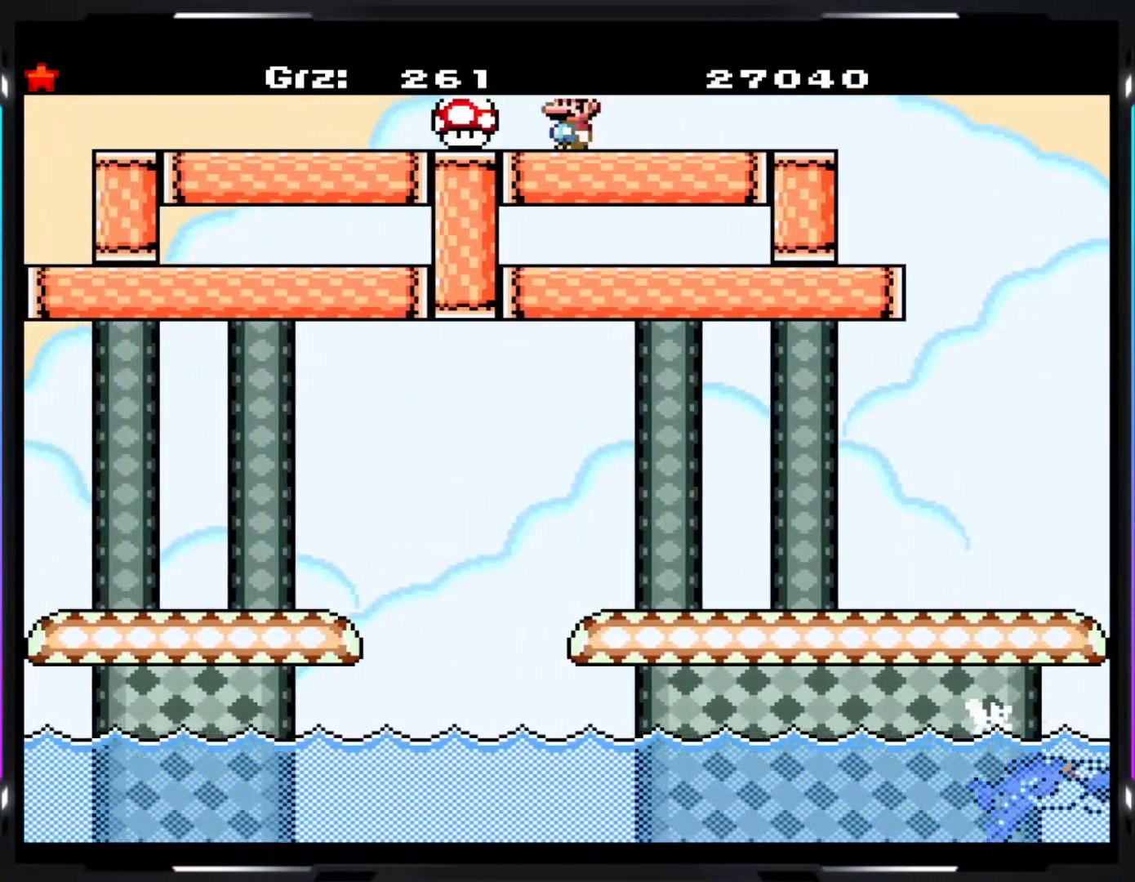
{"buttons": ["Y"], "events": []}
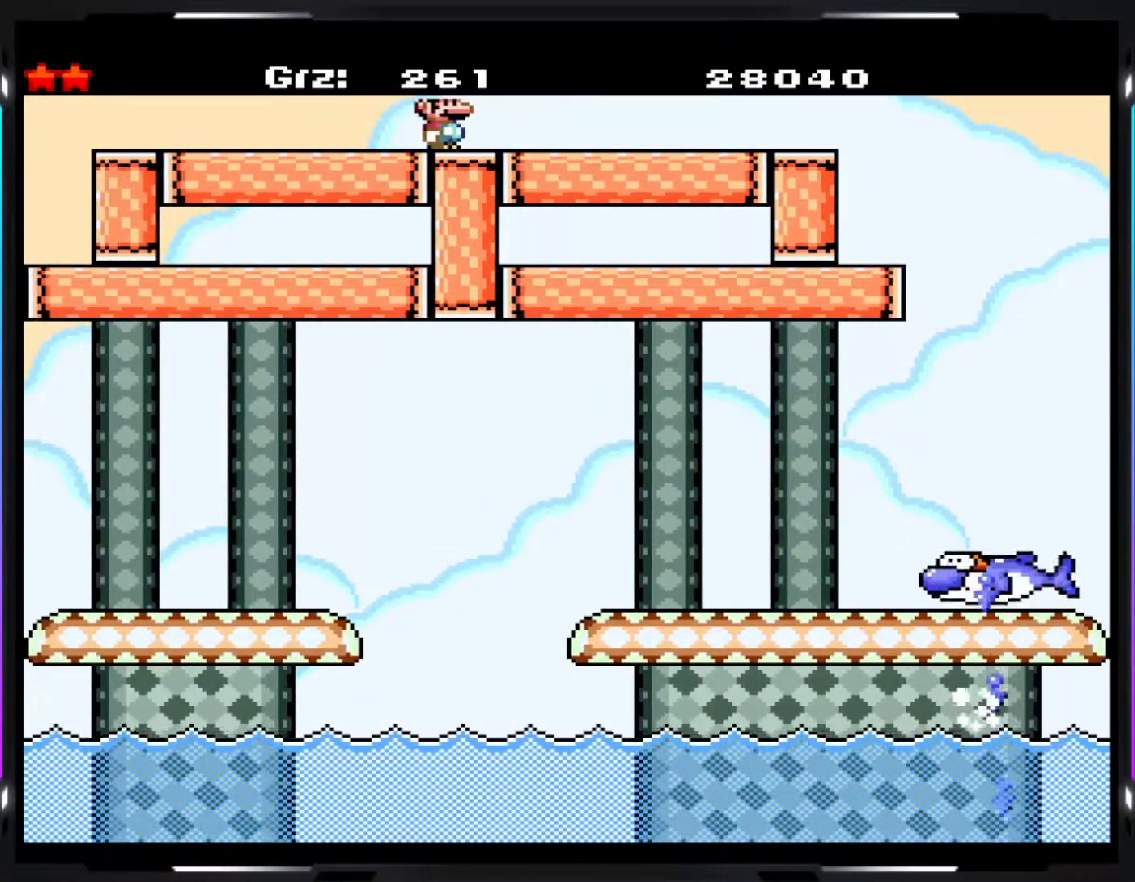
{"buttons": ["Y"], "events": []}
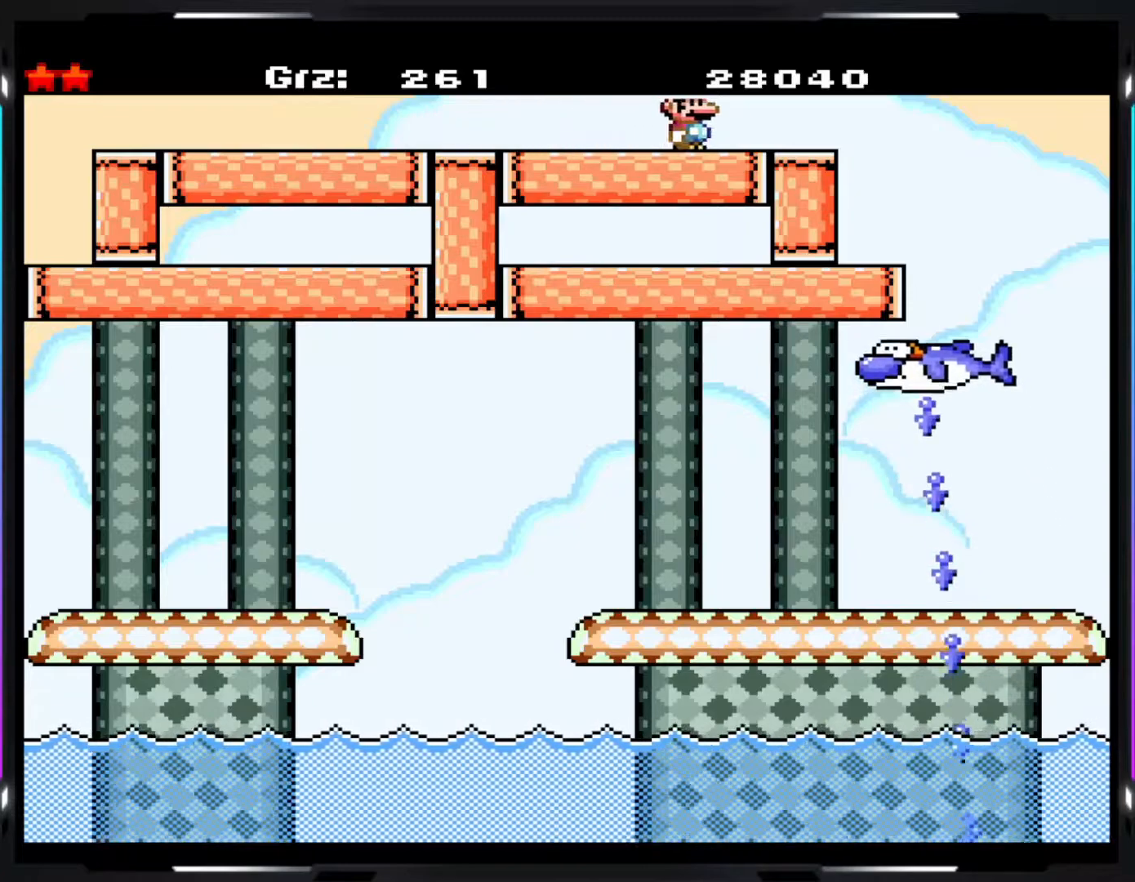
{"buttons": ["Y"], "events": []}
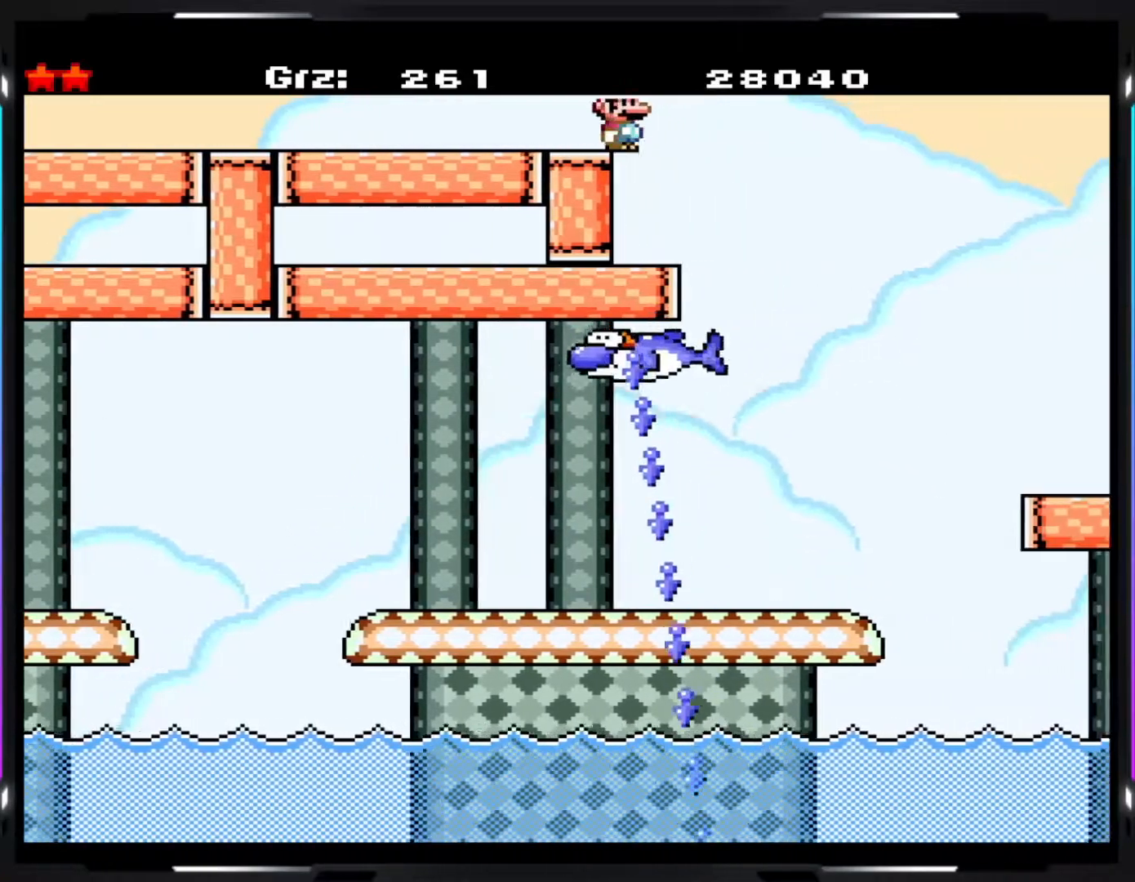
{"buttons": ["Y"], "events": []}
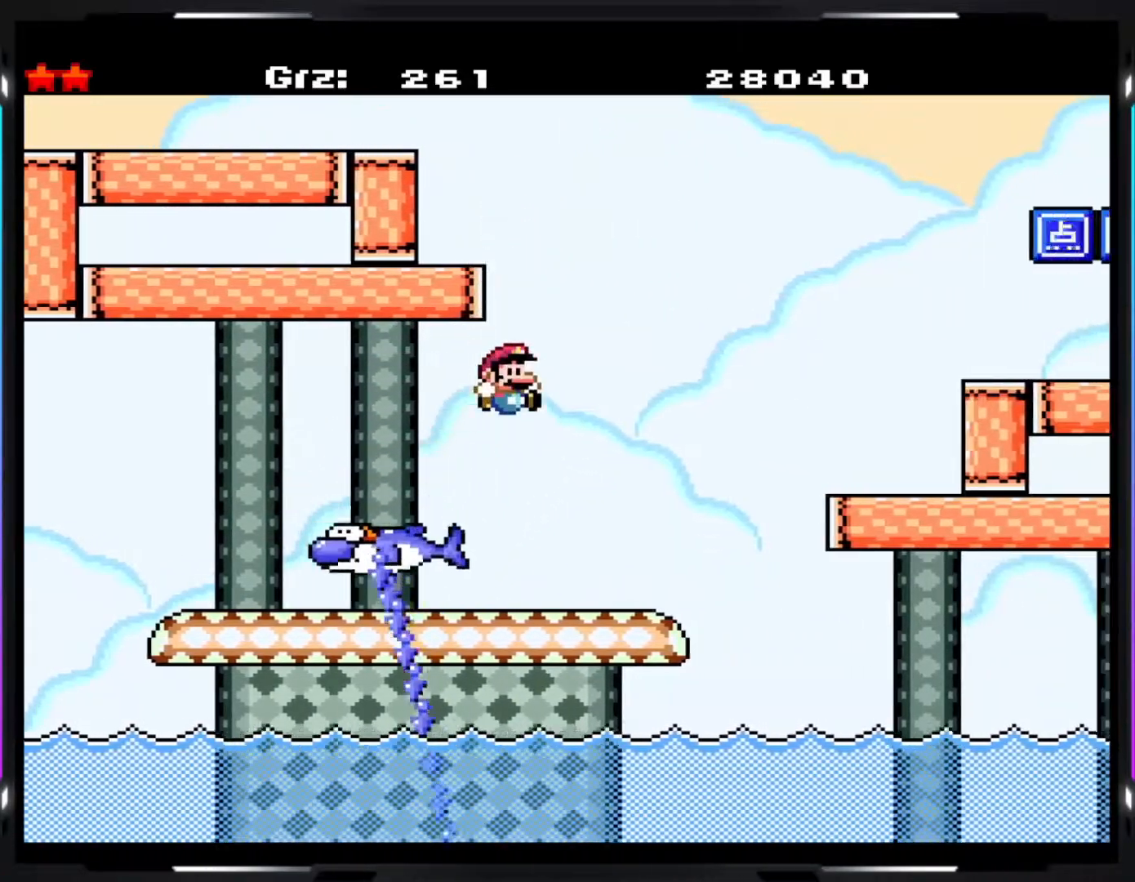
{"buttons": ["B", "Y"], "events": [[400, "B", "down"]]}
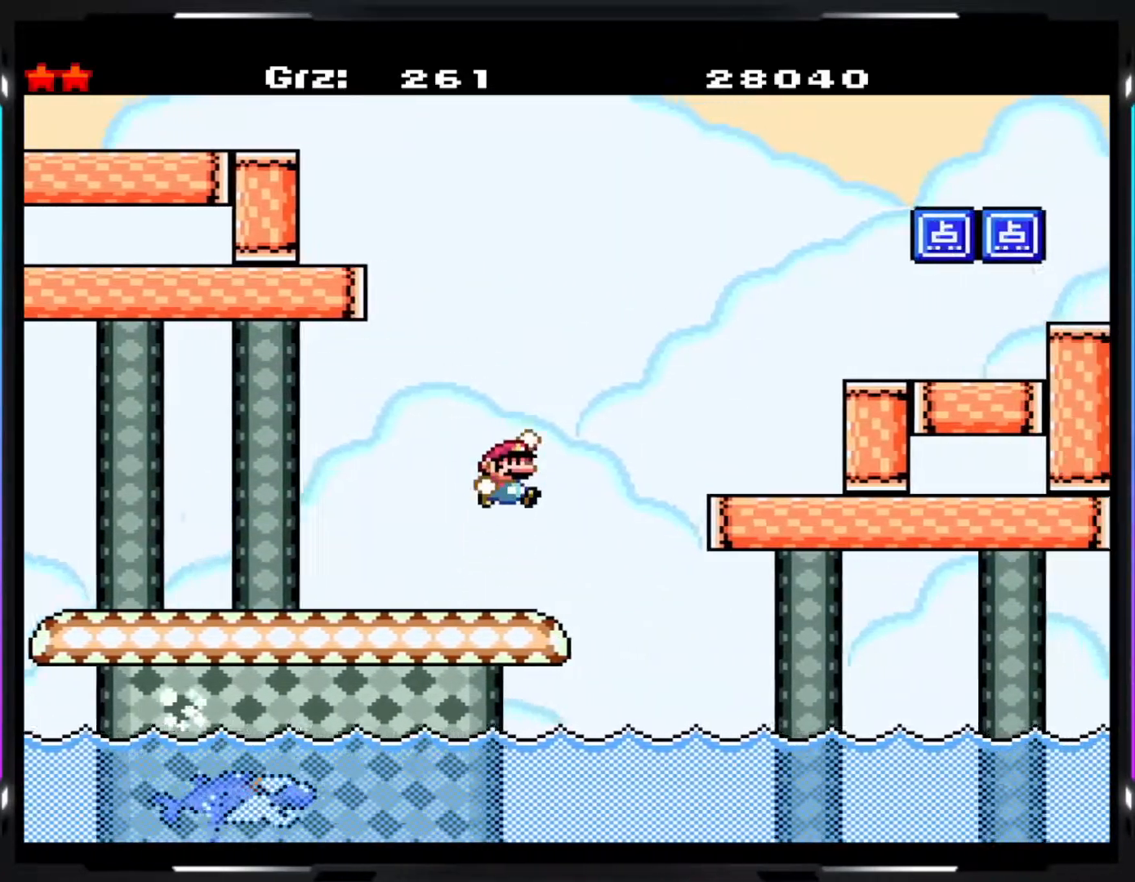
{"buttons": ["B", "Y"], "events": [[117, "B", "up"], [450, "B", "down"]]}
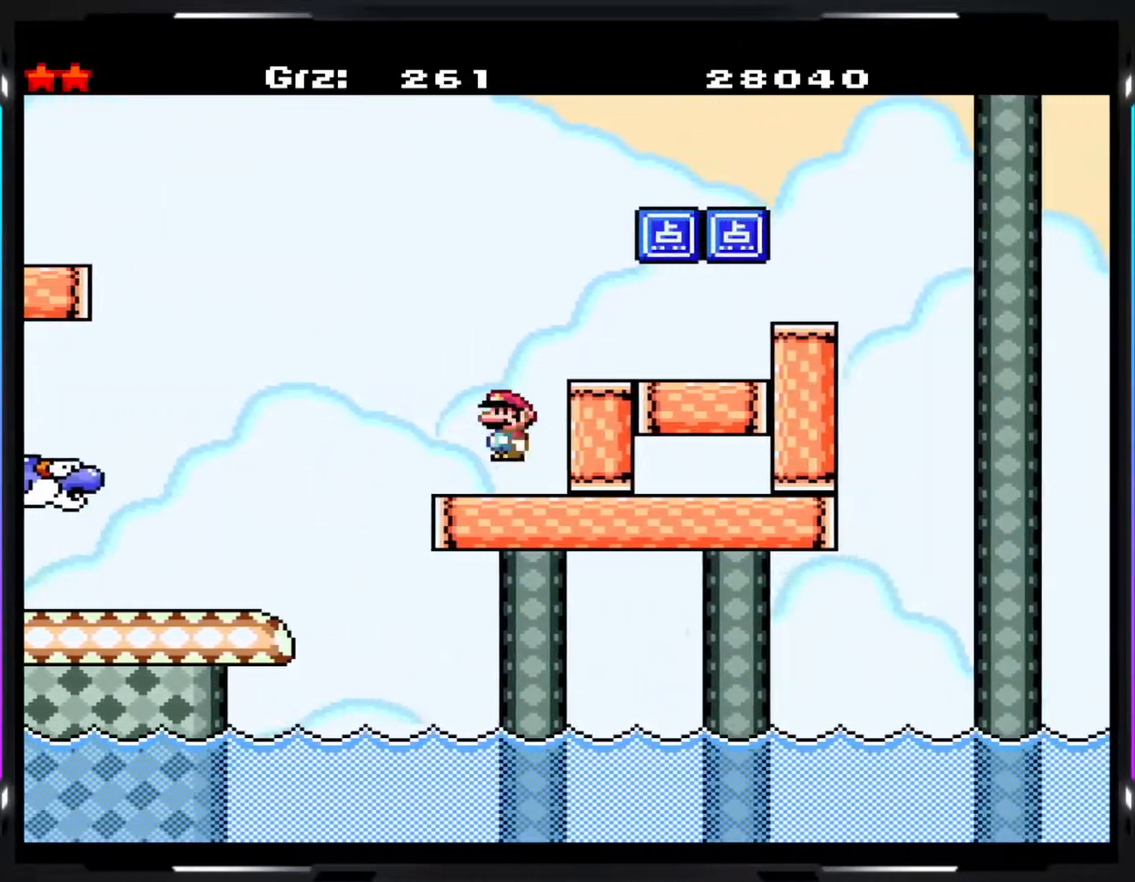
{"buttons": ["B", "Y"], "events": []}
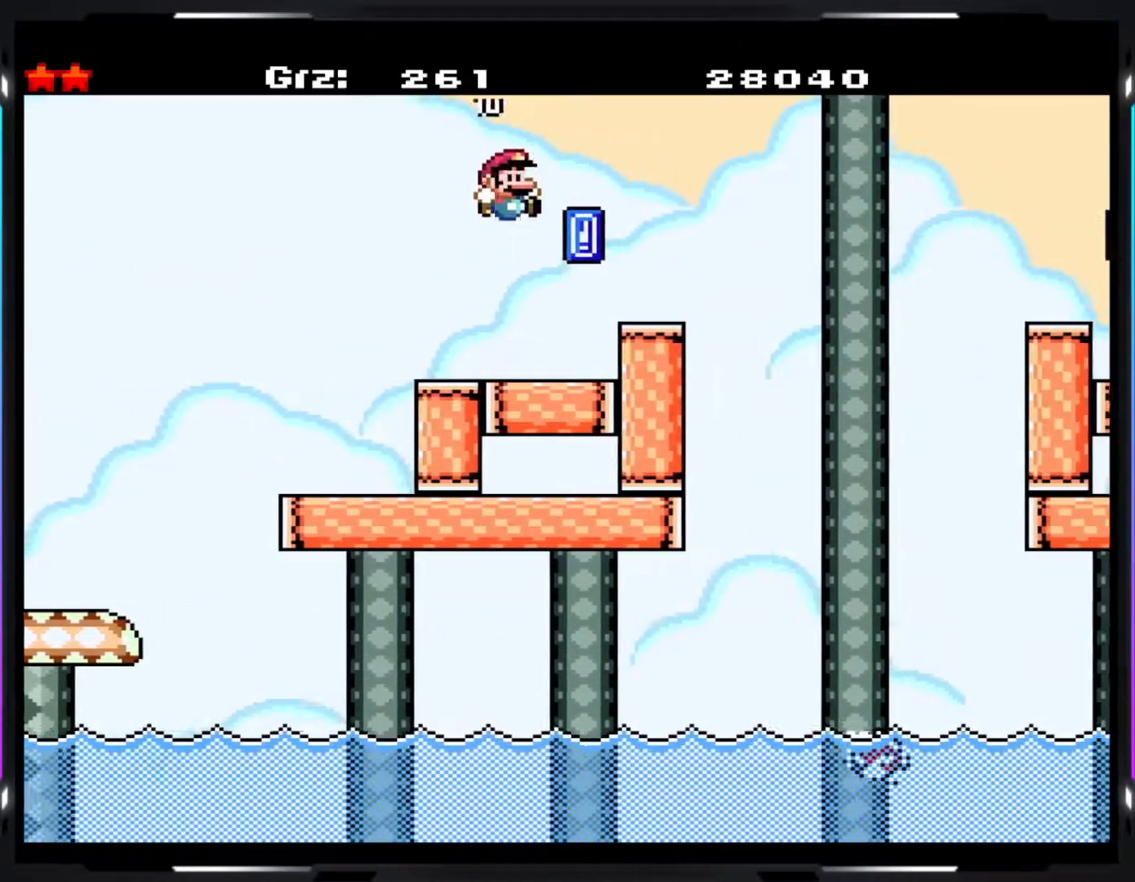
{"buttons": ["Y"], "events": [[133, "B", "up"], [367, "B", "down"], [450, "B", "up"]]}